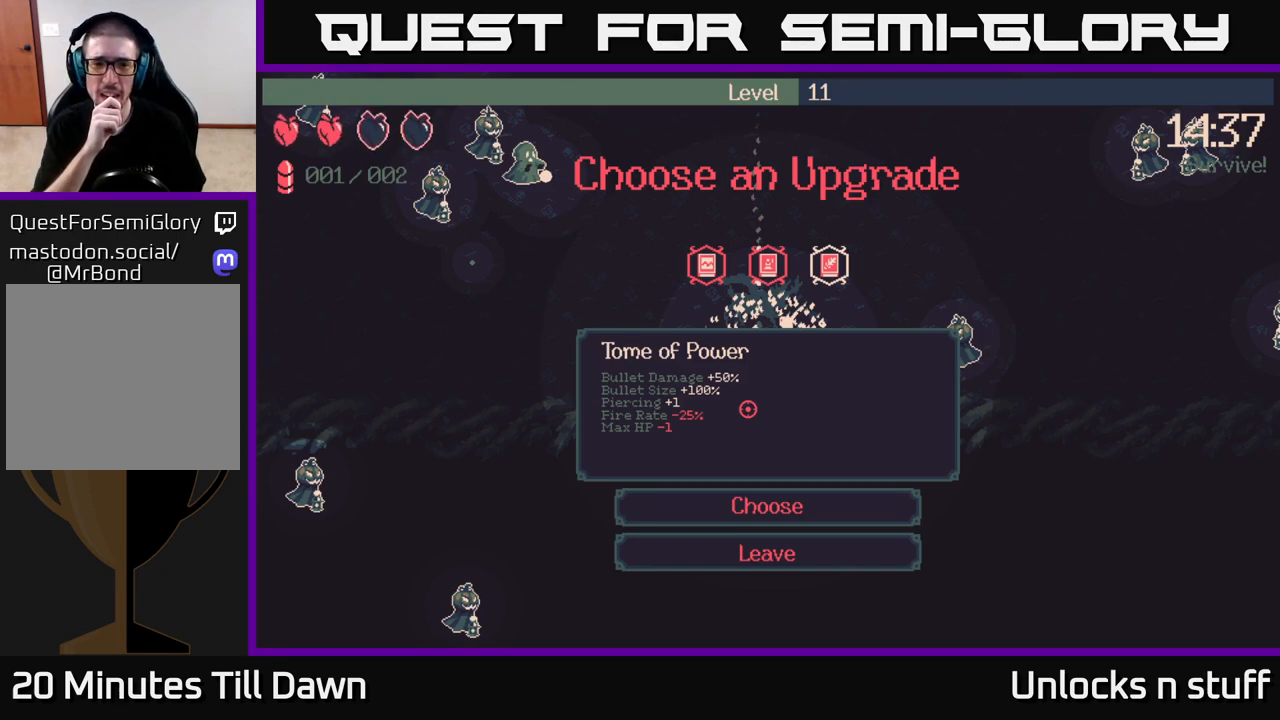
Gameplay with a controller (Xbox layout); each line is a JSON object with the inputs held at the frame after it. "events" lists button and stick changes between this image and that frame as [ms after this image, input, new state], when the widget could be followed in between.
{"buttons": [], "left_stick": "center", "right_stick": "center", "events": [[50, "DPAD_LEFT", "down"], [217, "DPAD_LEFT", "up"]]}
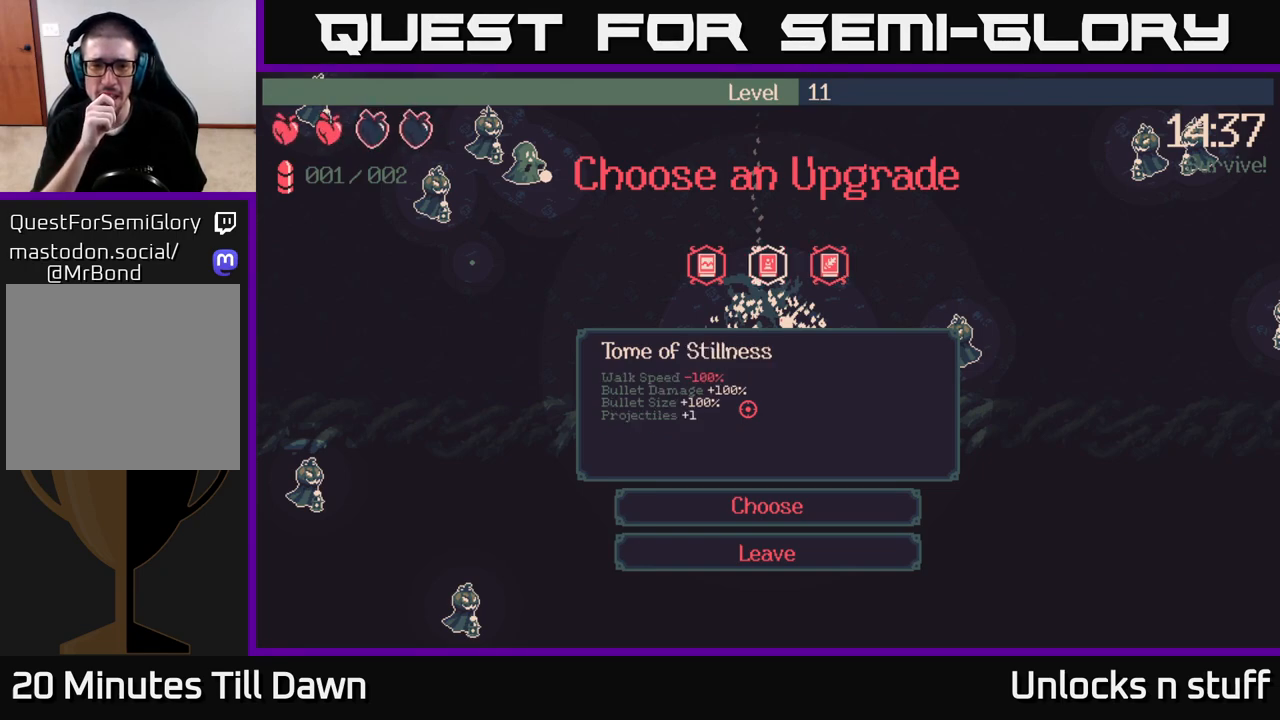
{"buttons": [], "left_stick": "center", "right_stick": "center", "events": []}
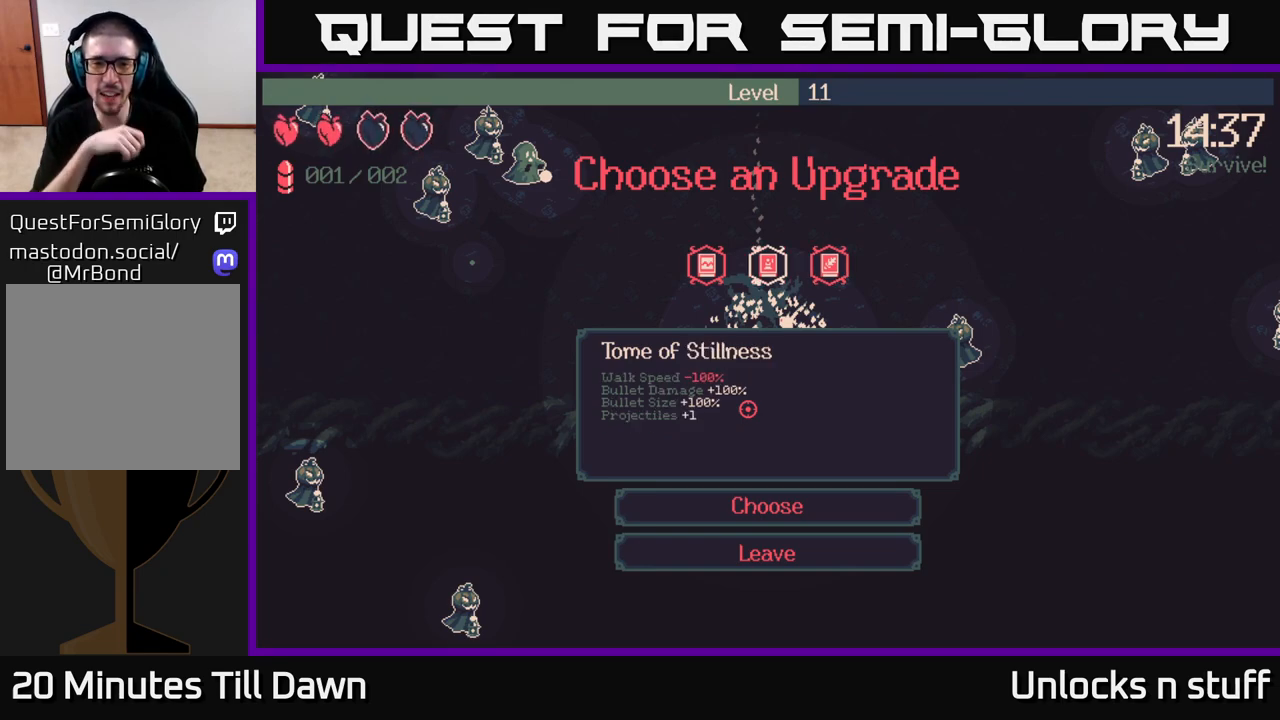
{"buttons": [], "left_stick": "center", "right_stick": "center", "events": []}
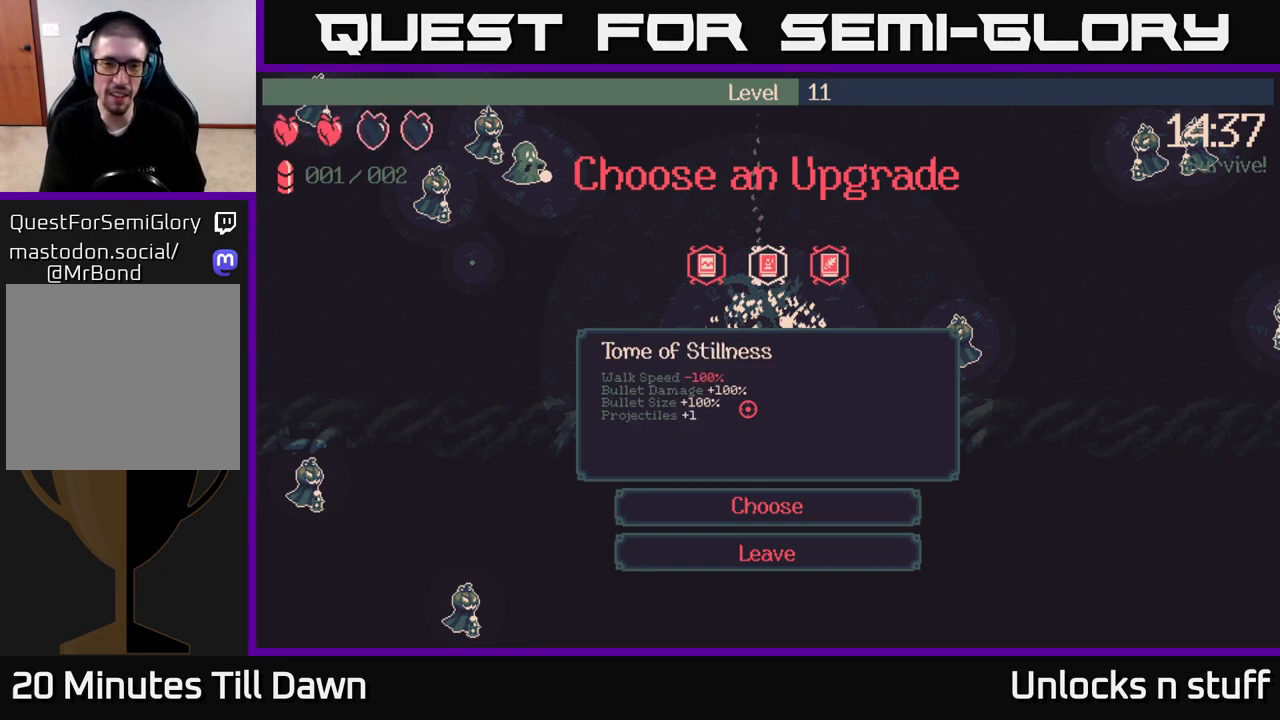
{"buttons": [], "left_stick": "center", "right_stick": "center", "events": [[183, "DPAD_LEFT", "down"], [317, "DPAD_LEFT", "up"]]}
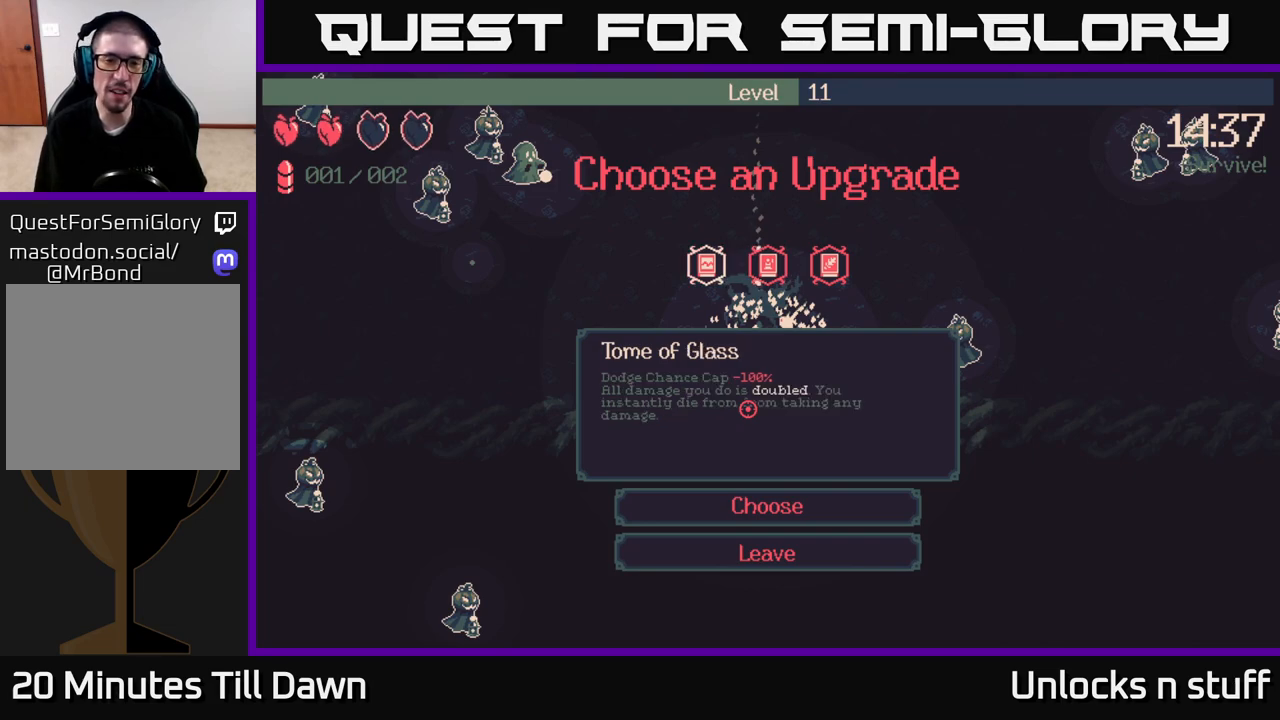
{"buttons": [], "left_stick": "center", "right_stick": "center", "events": []}
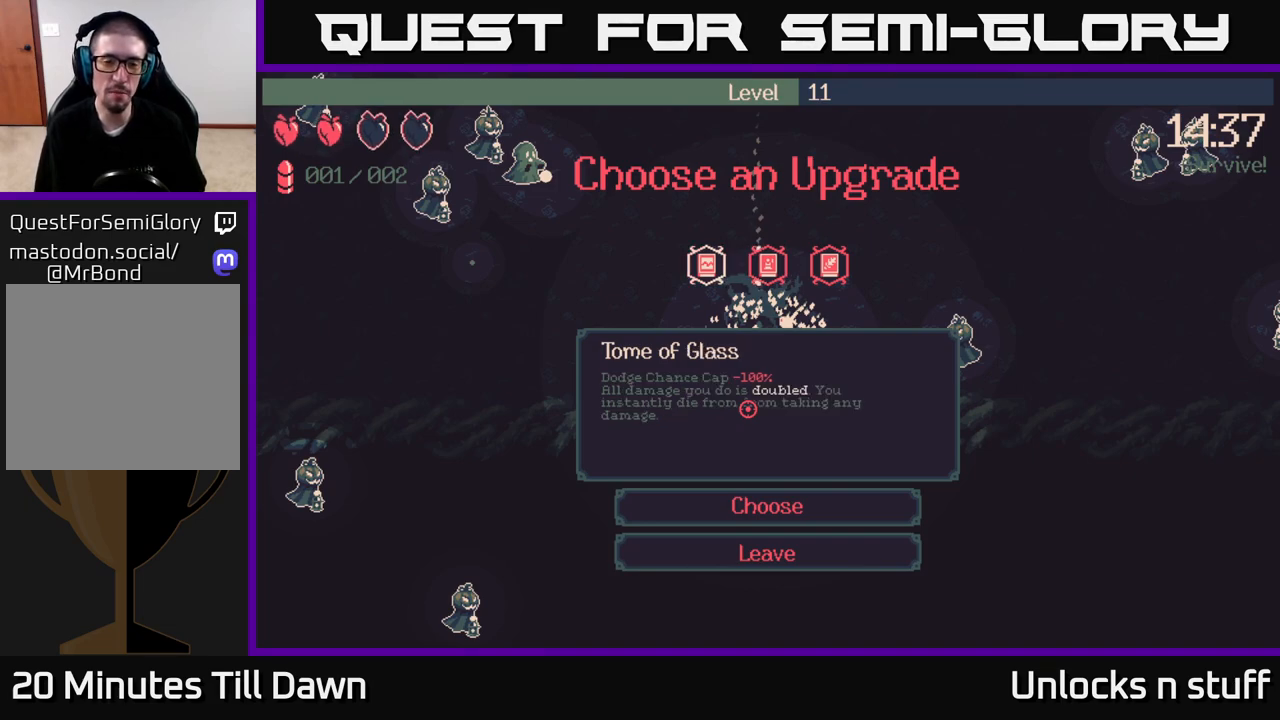
{"buttons": [], "left_stick": "center", "right_stick": "center", "events": []}
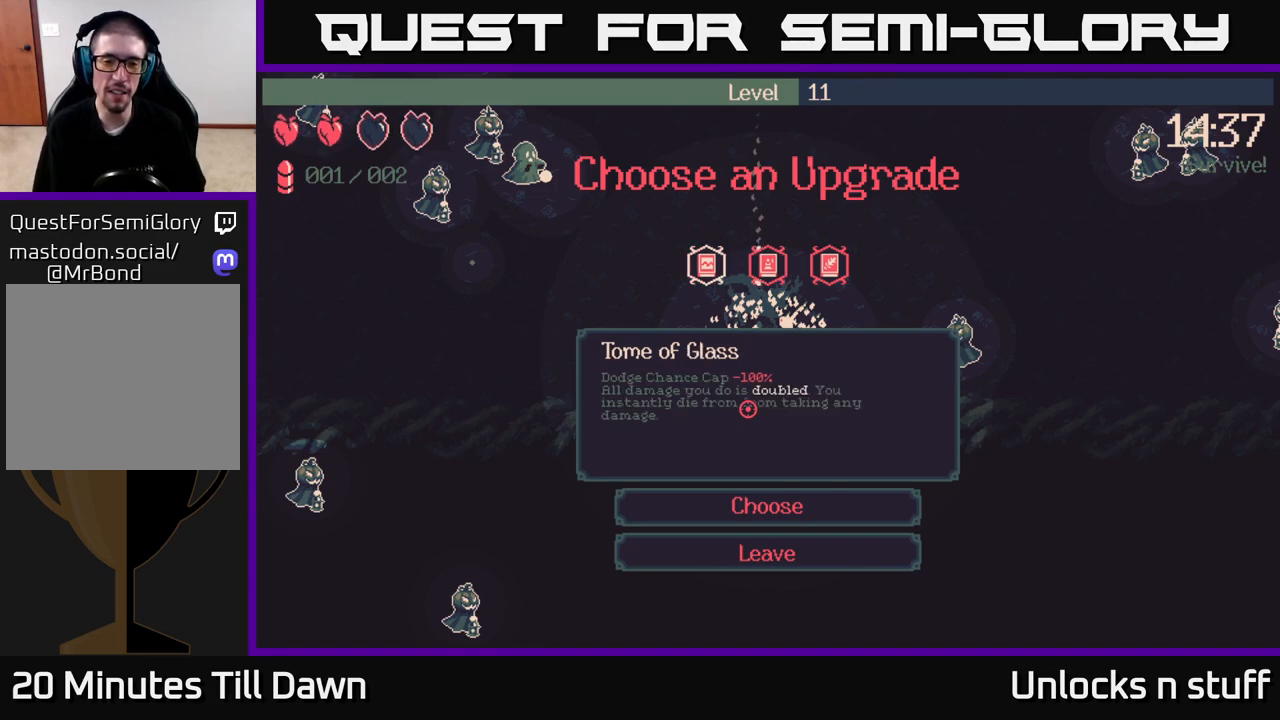
{"buttons": [], "left_stick": "center", "right_stick": "center", "events": []}
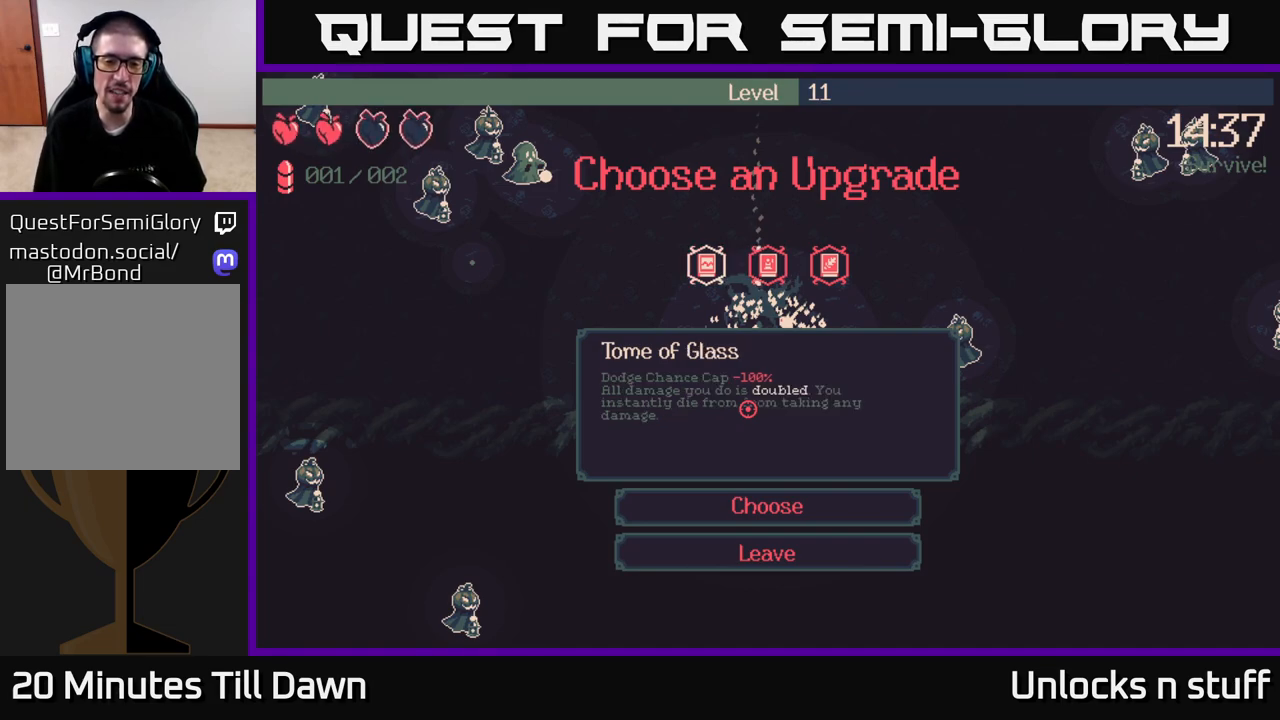
{"buttons": [], "left_stick": "center", "right_stick": "center", "events": []}
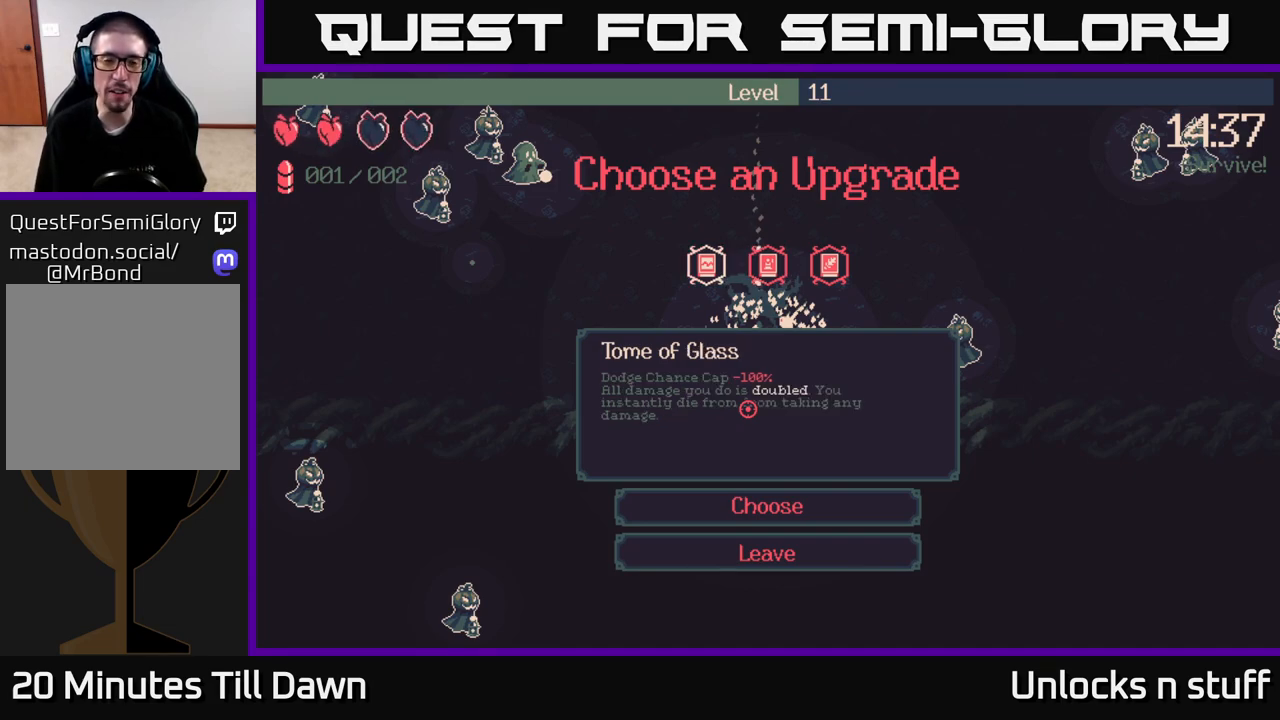
{"buttons": [], "left_stick": "center", "right_stick": "center", "events": [[317, "DPAD_RIGHT", "down"], [483, "DPAD_RIGHT", "up"]]}
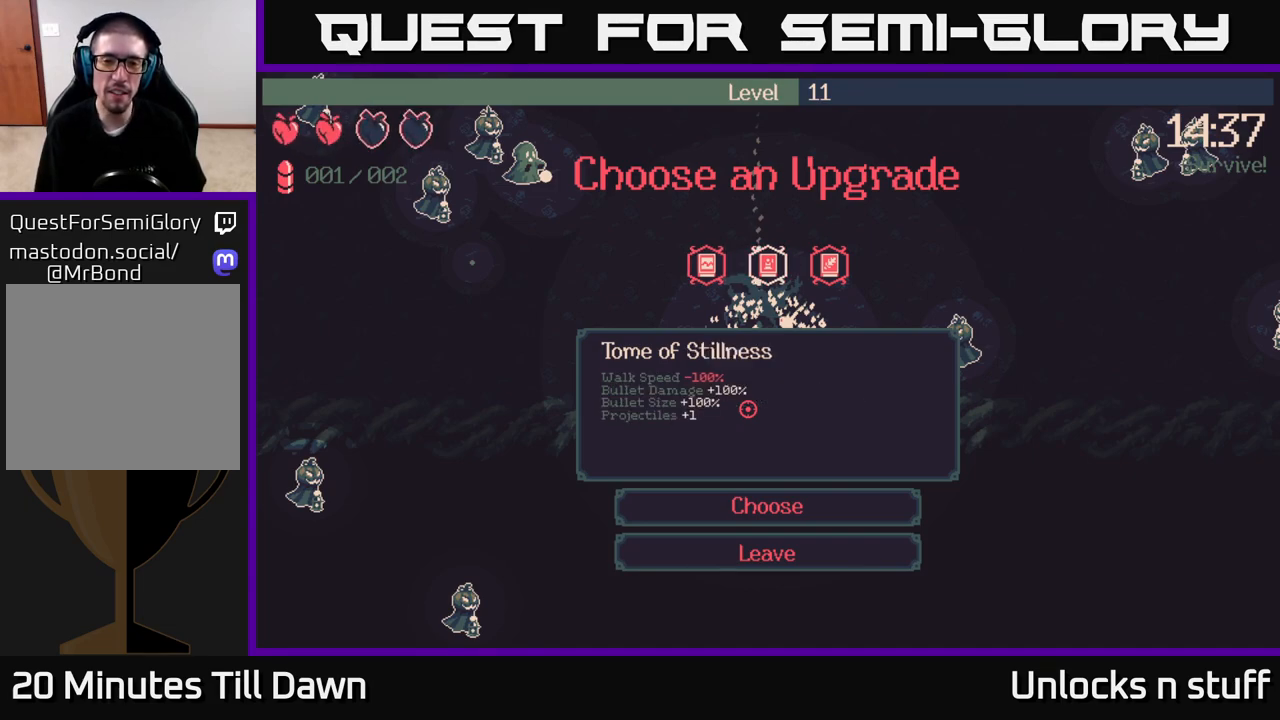
{"buttons": [], "left_stick": "center", "right_stick": "center", "events": []}
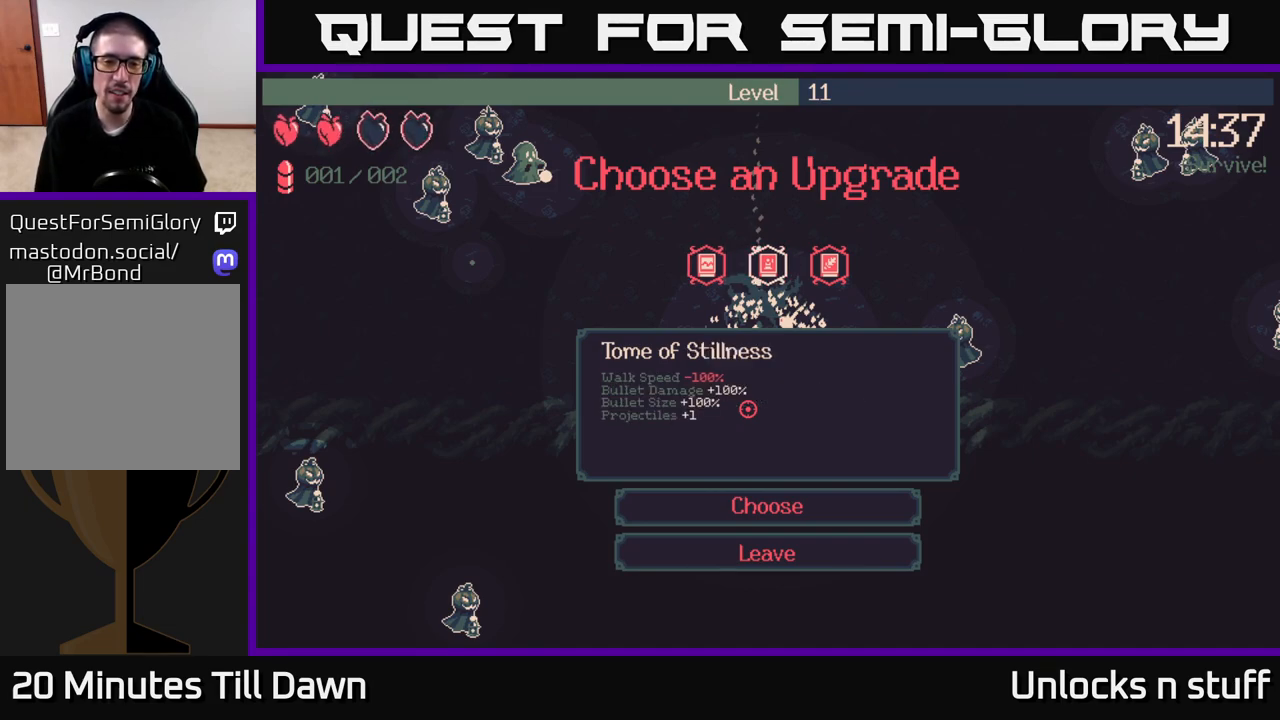
{"buttons": [], "left_stick": "center", "right_stick": "center", "events": [[117, "DPAD_RIGHT", "down"], [267, "DPAD_RIGHT", "up"]]}
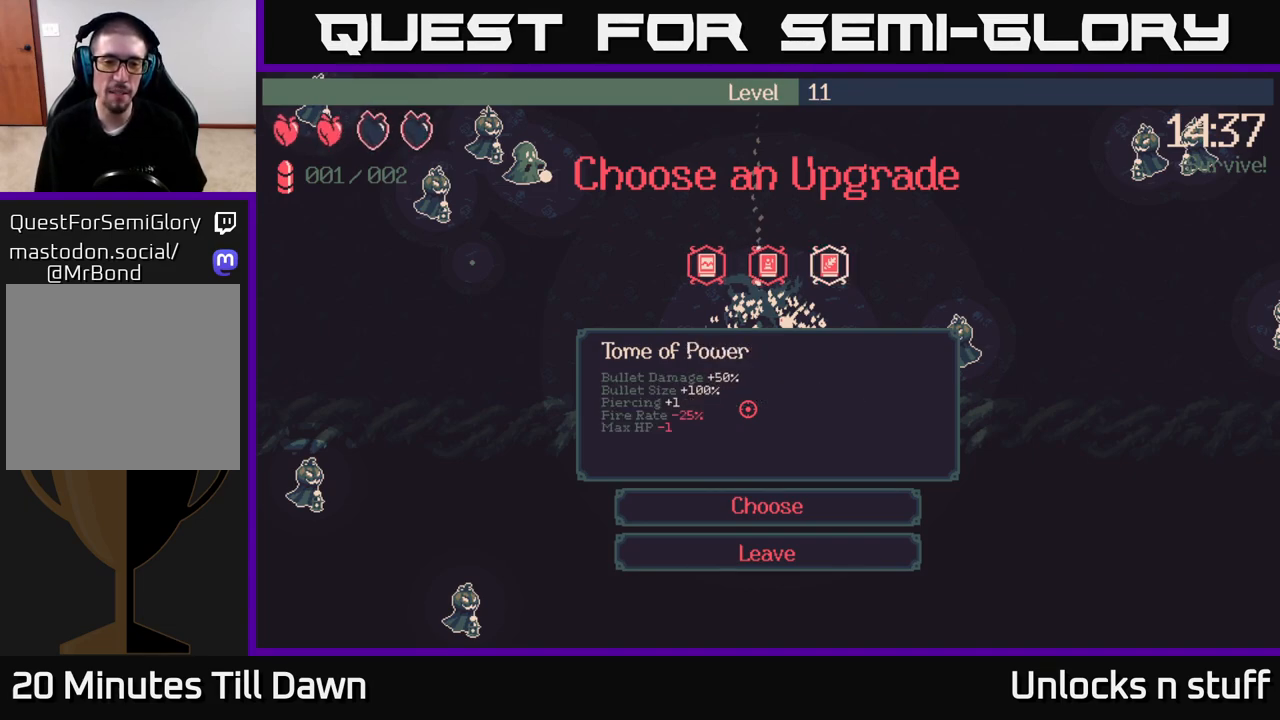
{"buttons": [], "left_stick": "center", "right_stick": "center", "events": []}
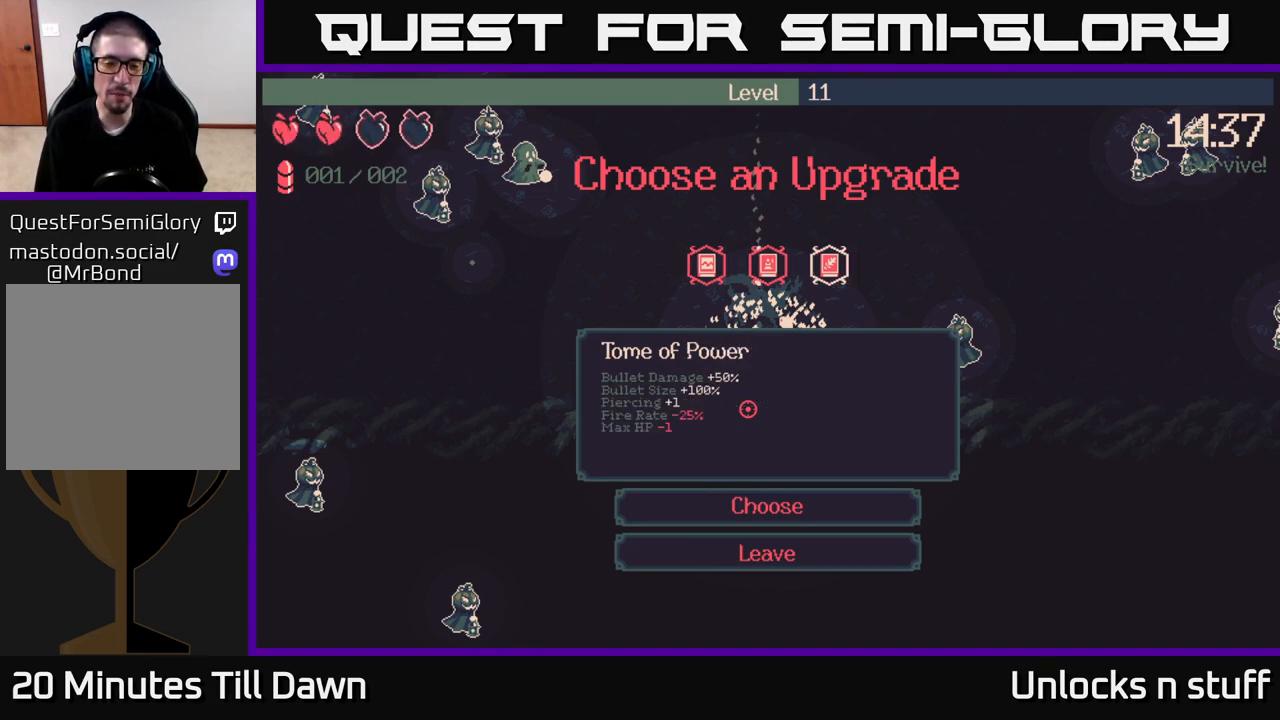
{"buttons": [], "left_stick": "center", "right_stick": "center", "events": []}
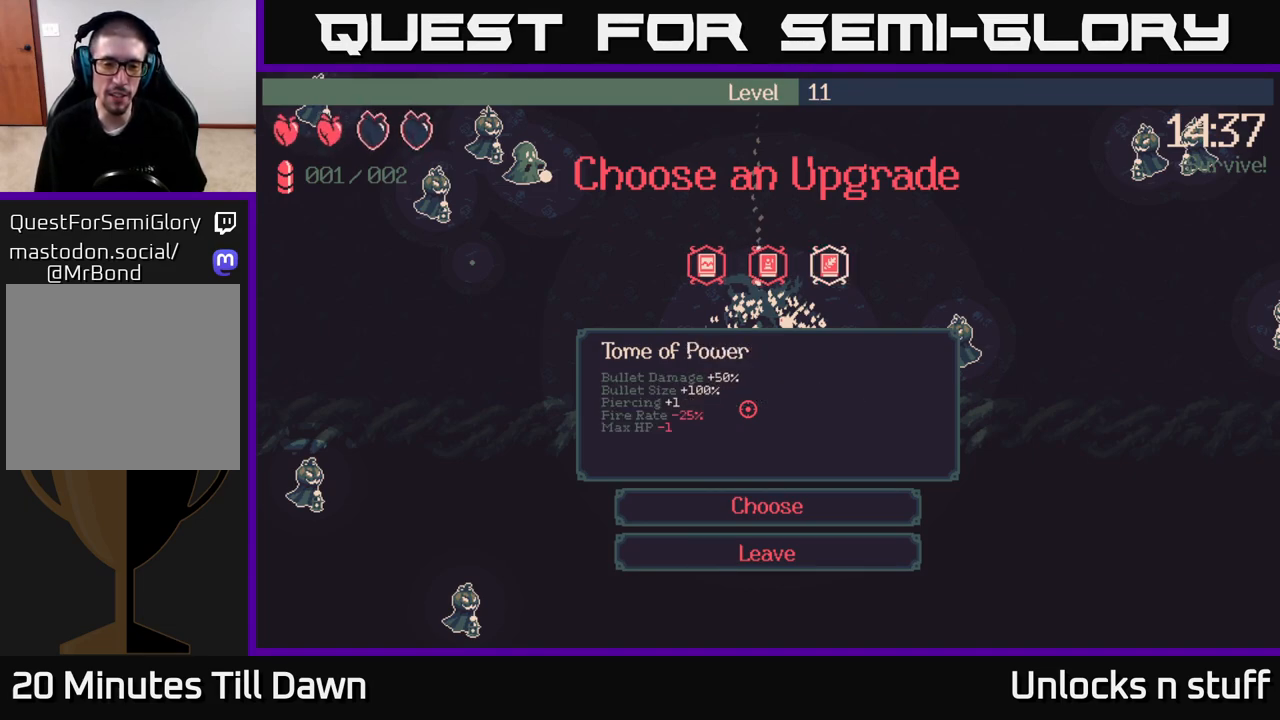
{"buttons": [], "left_stick": "center", "right_stick": "center", "events": []}
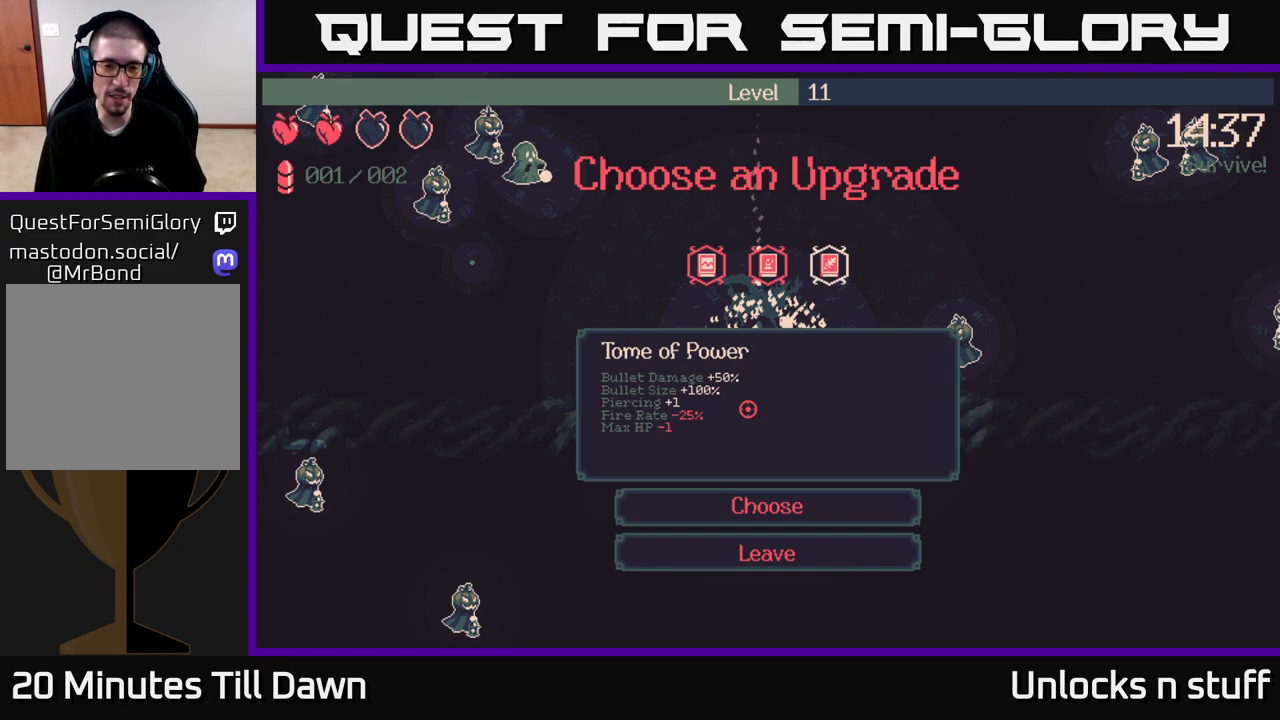
{"buttons": [], "left_stick": "center", "right_stick": "center", "events": []}
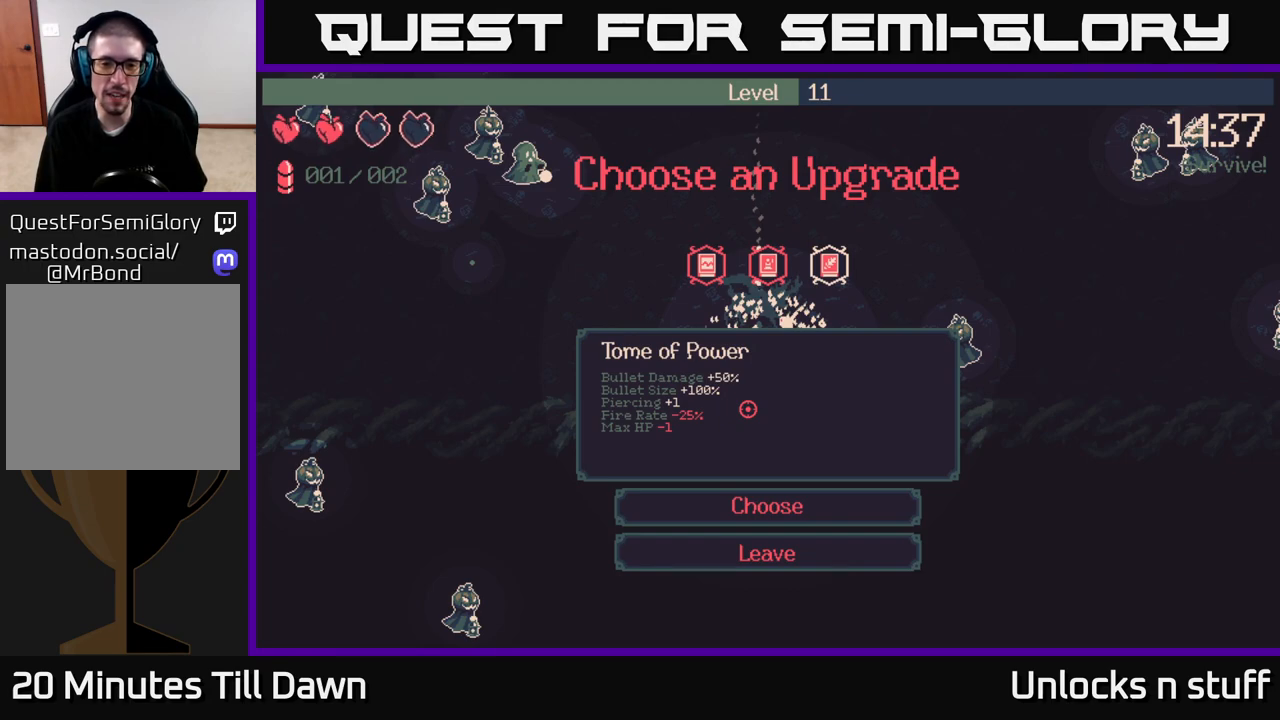
{"buttons": [], "left_stick": "center", "right_stick": "center", "events": [[317, "DPAD_DOWN", "down"], [433, "DPAD_DOWN", "up"]]}
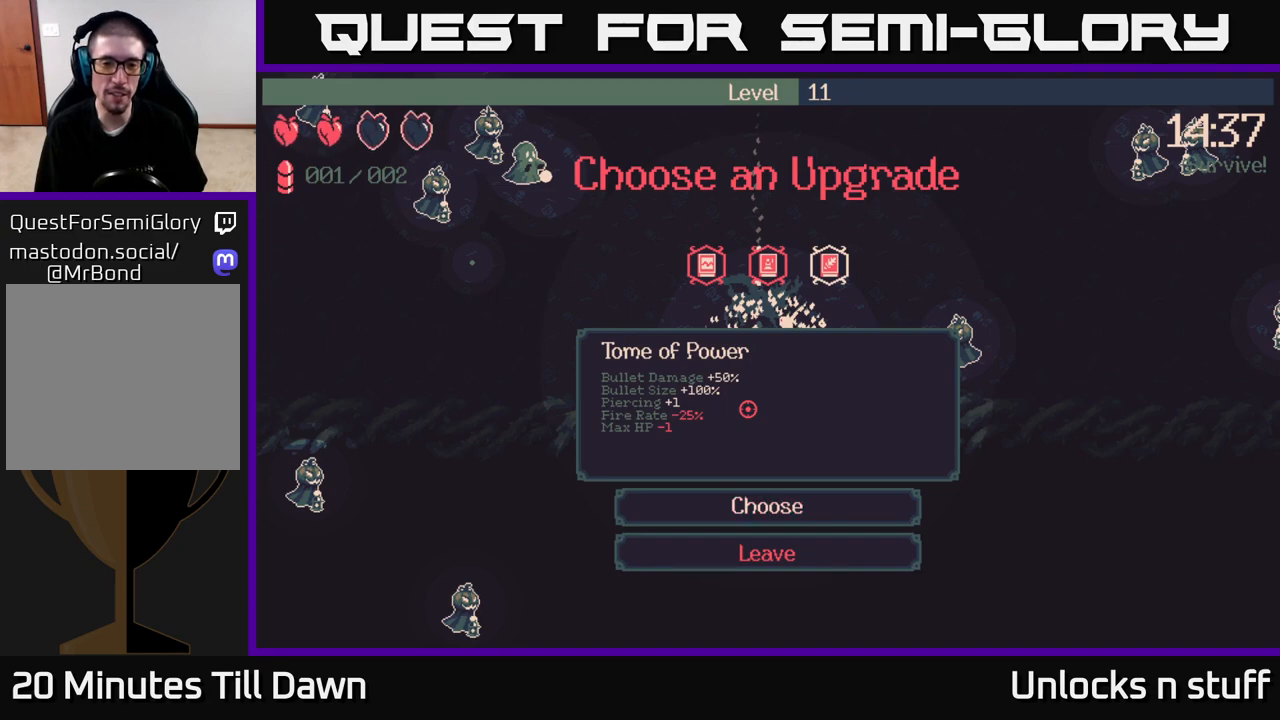
{"buttons": [], "left_stick": "center", "right_stick": "center", "events": [[283, "A", "down"], [367, "A", "up"]]}
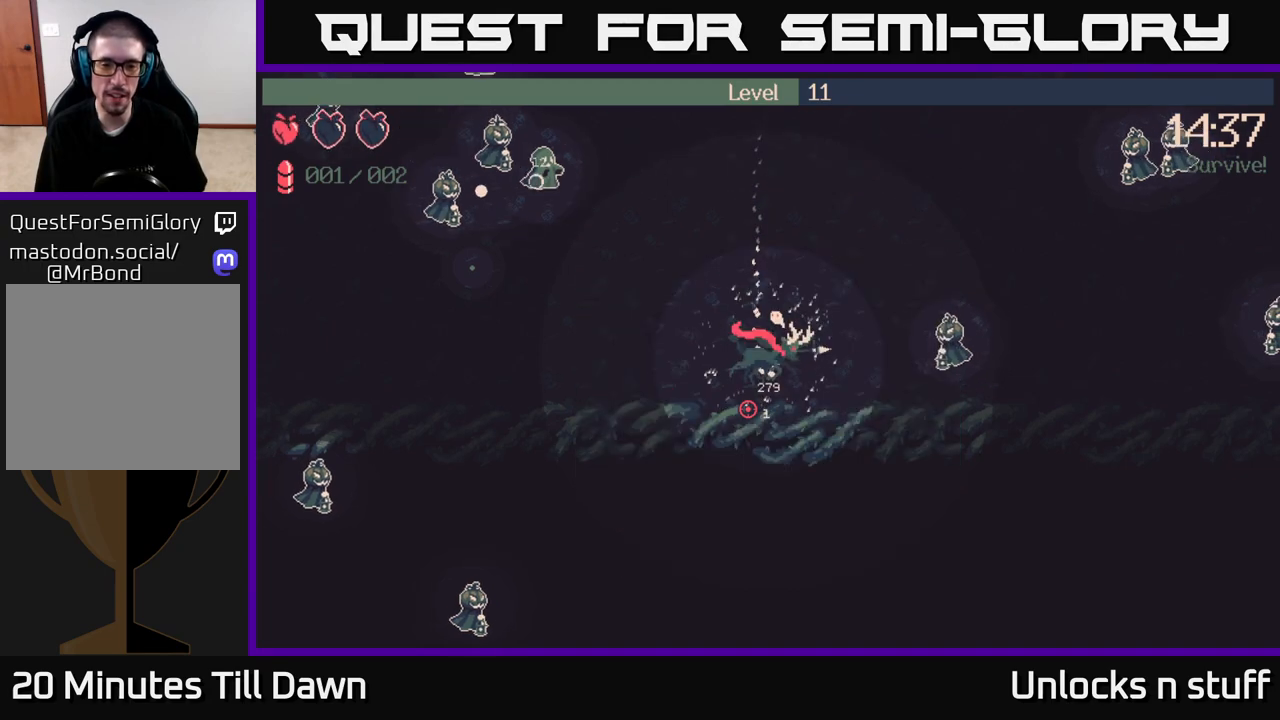
{"buttons": [], "left_stick": "up-right", "right_stick": "right", "events": [[250, "left_stick", "up-right"], [317, "right_stick", "up-right"], [500, "right_stick", "right"]]}
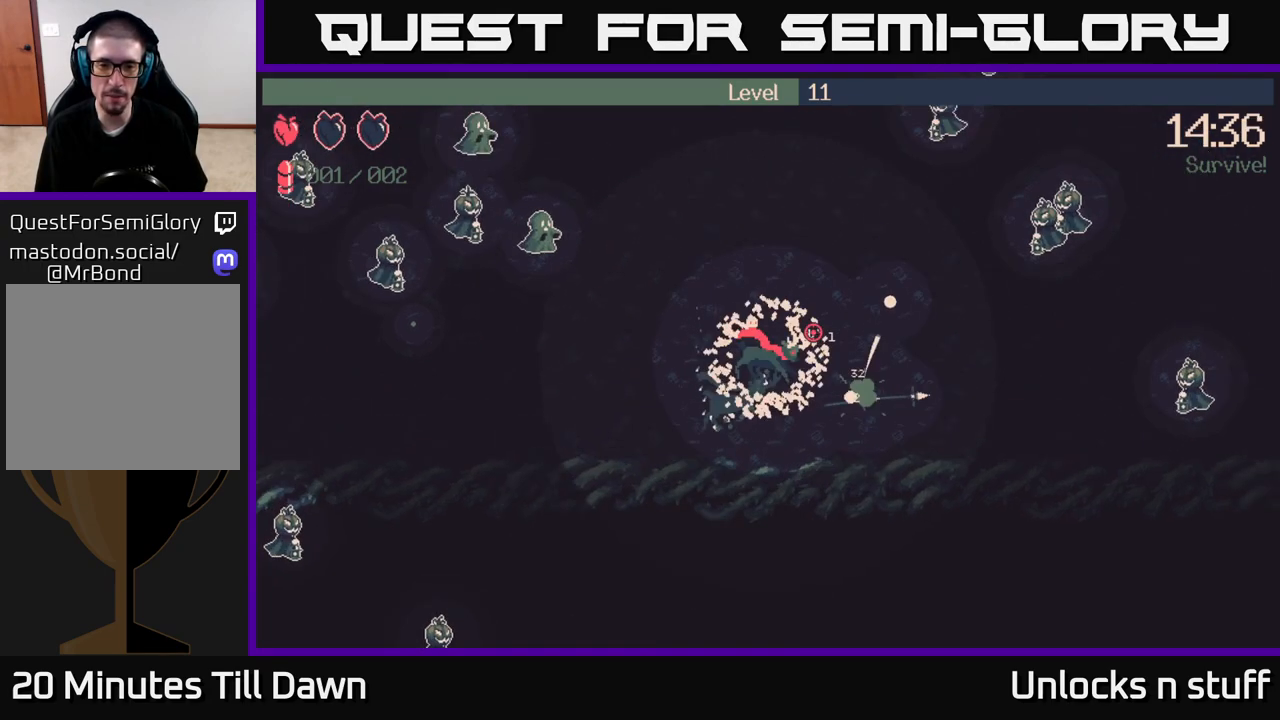
{"buttons": [], "left_stick": "up-right", "right_stick": "up-right", "events": [[217, "left_stick", "right"], [400, "right_stick", "up-right"], [467, "left_stick", "up-right"]]}
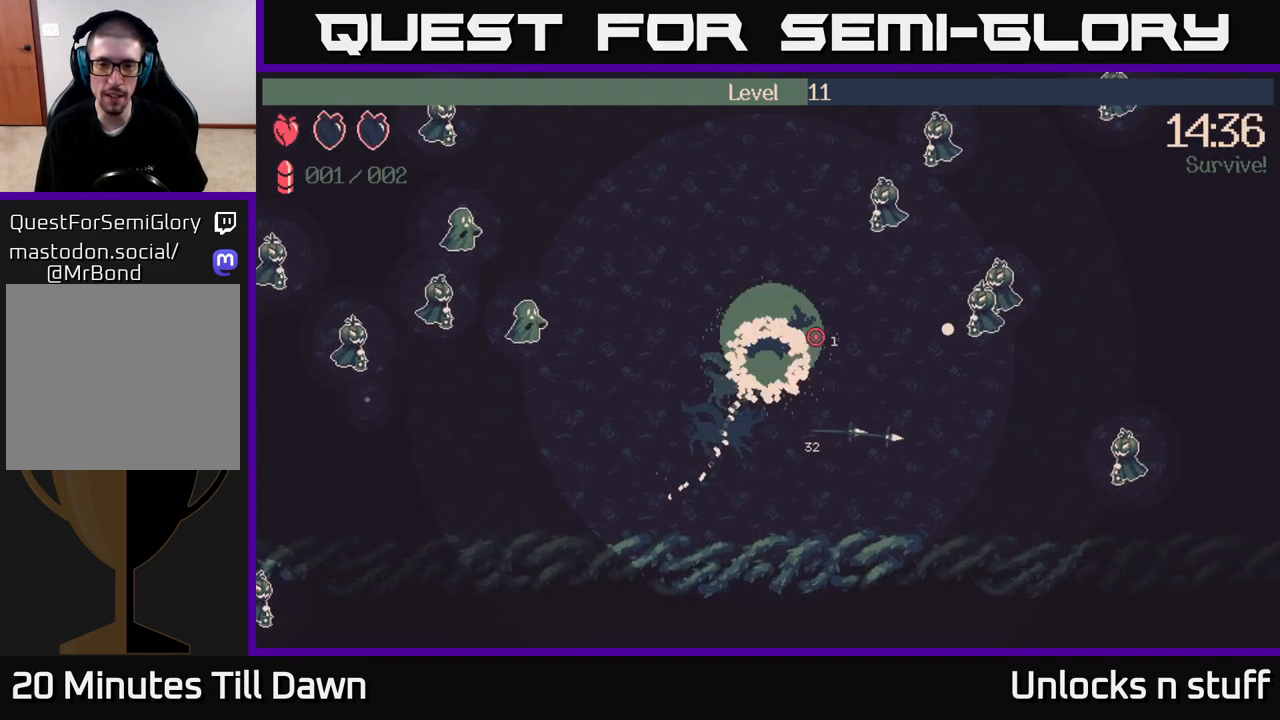
{"buttons": [], "left_stick": "left", "right_stick": "left", "events": [[150, "left_stick", "up-left"], [317, "left_stick", "left"], [350, "right_stick", "left"]]}
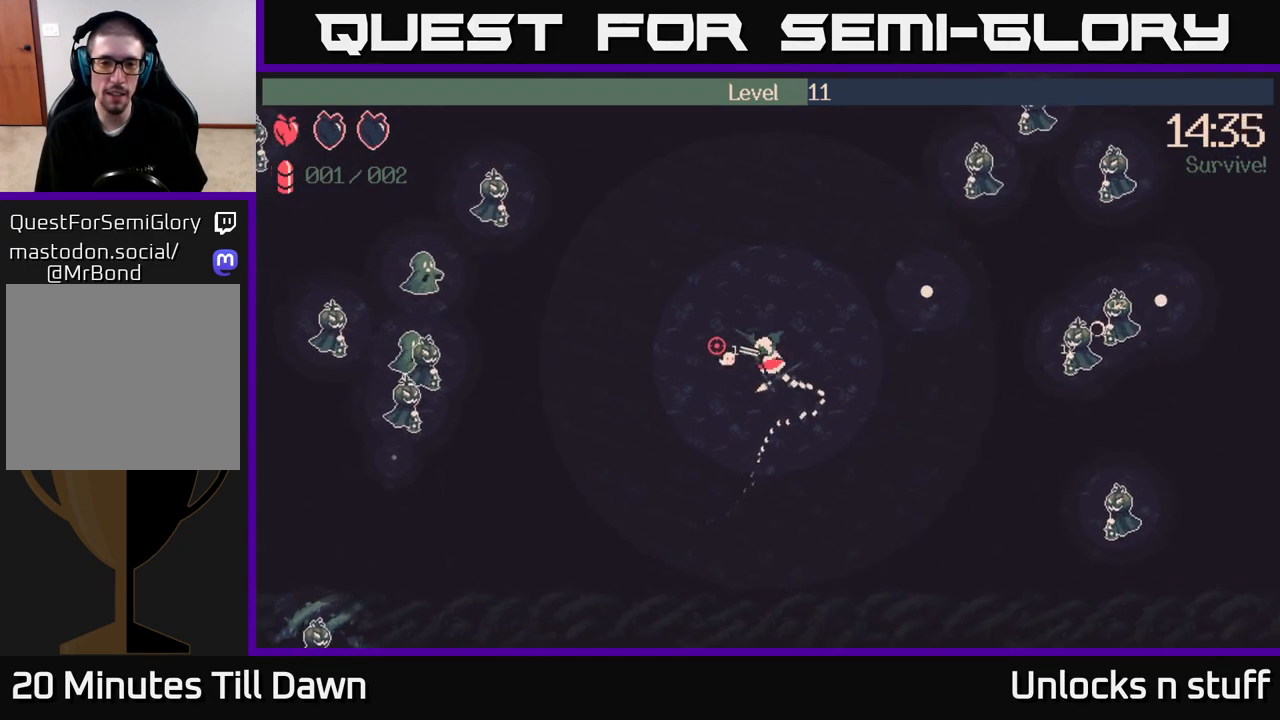
{"buttons": [], "left_stick": "left", "right_stick": "left", "events": []}
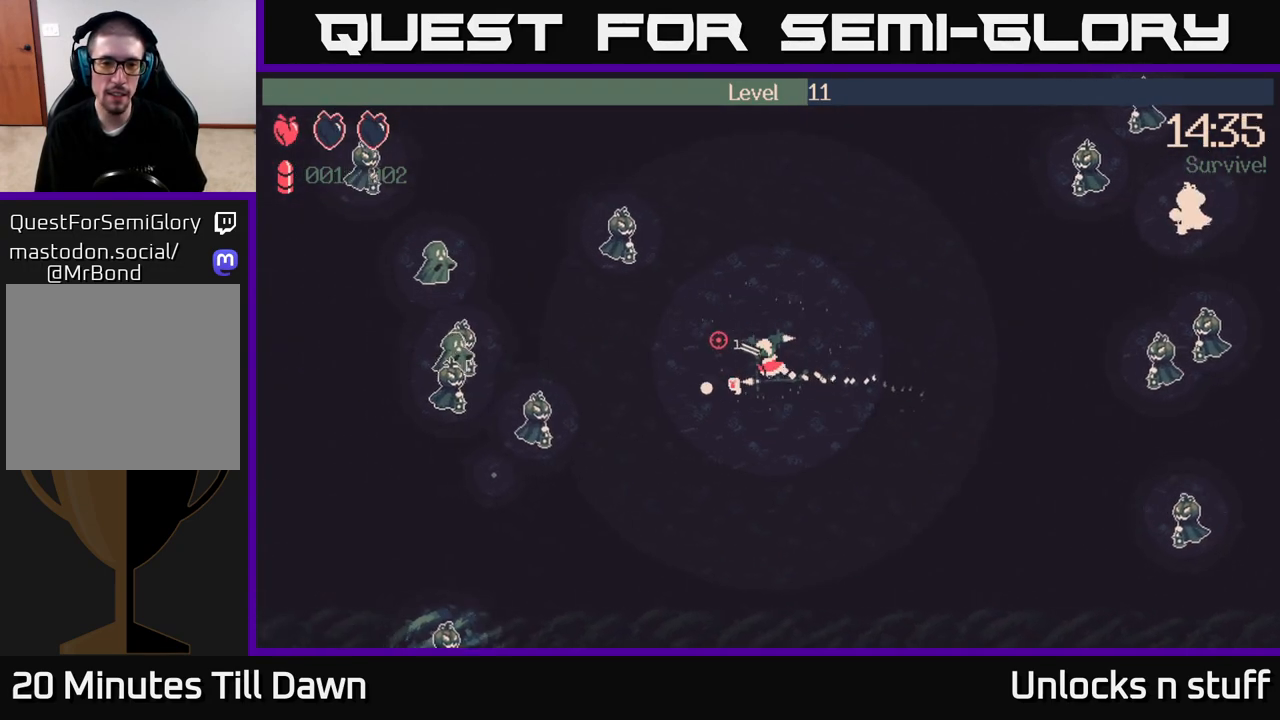
{"buttons": [], "left_stick": "up-right", "right_stick": "left", "events": [[17, "left_stick", "up-left"], [17, "right_stick", "up-left"], [50, "R2", "down"], [183, "R2", "up"], [233, "left_stick", "up-right"], [500, "right_stick", "left"]]}
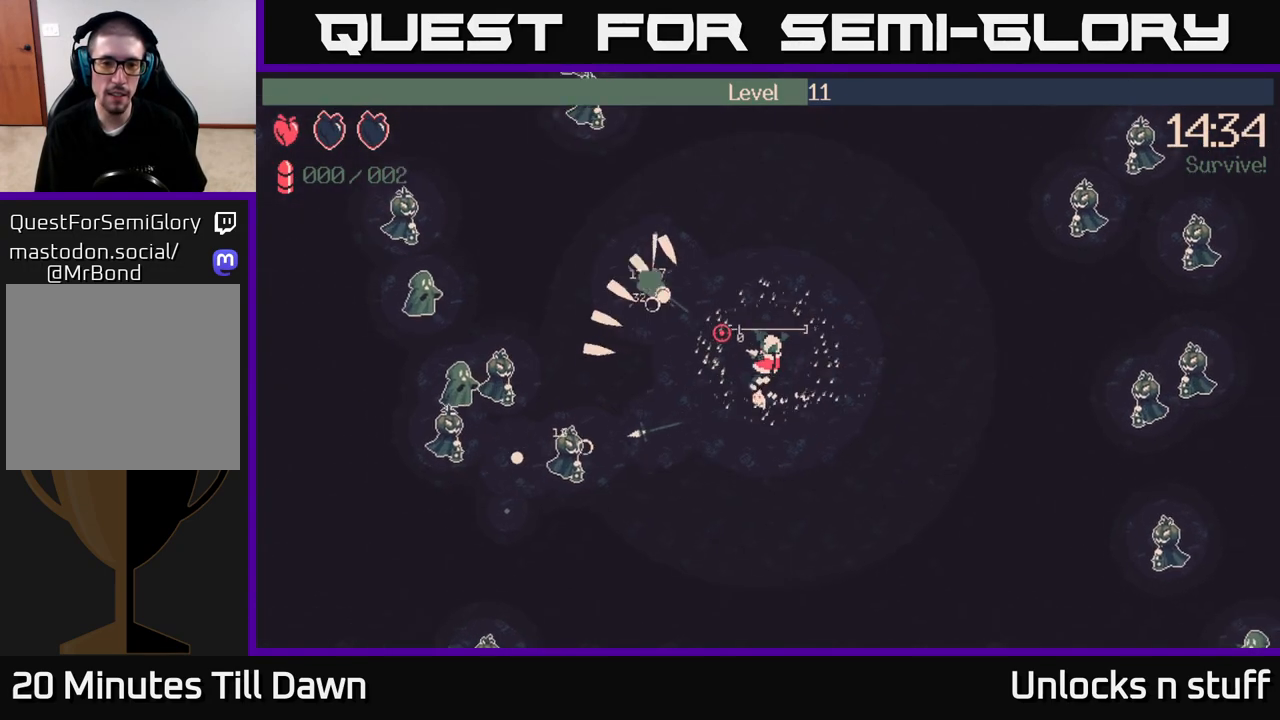
{"buttons": [], "left_stick": "up", "right_stick": "left", "events": [[17, "left_stick", "up"], [200, "R2", "down"], [300, "R2", "up"]]}
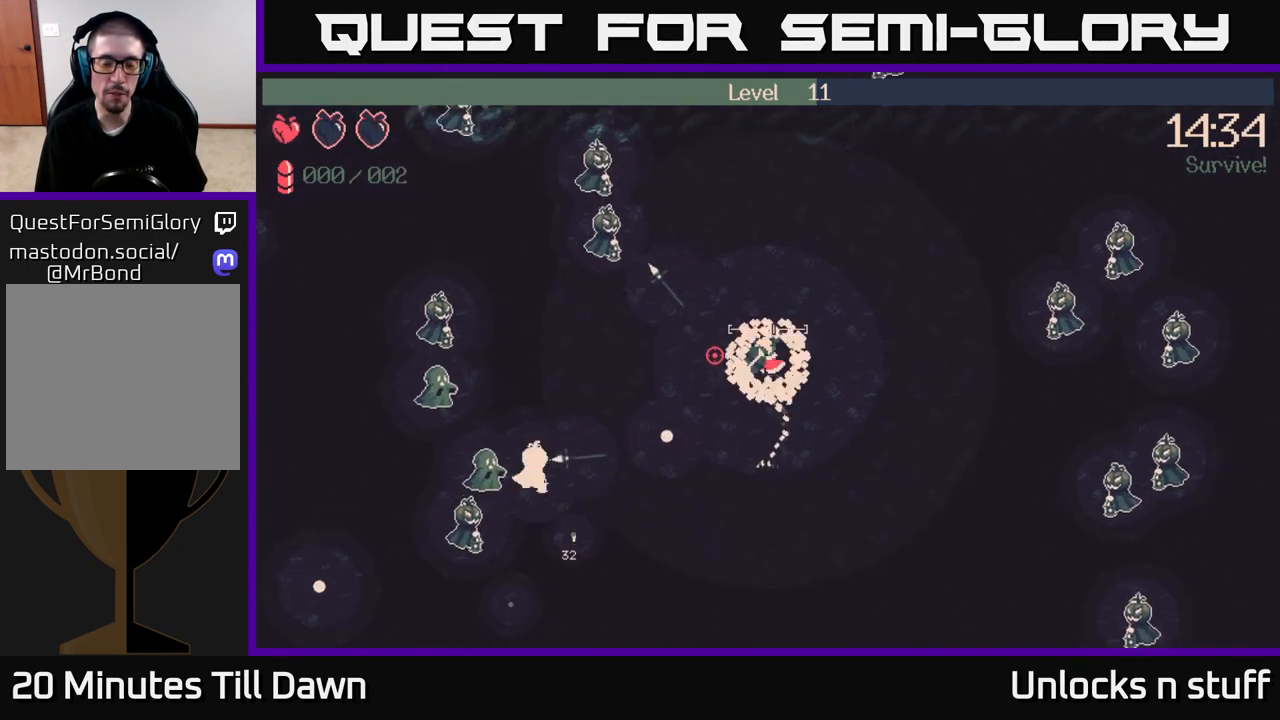
{"buttons": [], "left_stick": "up-right", "right_stick": "left", "events": [[50, "left_stick", "up-right"]]}
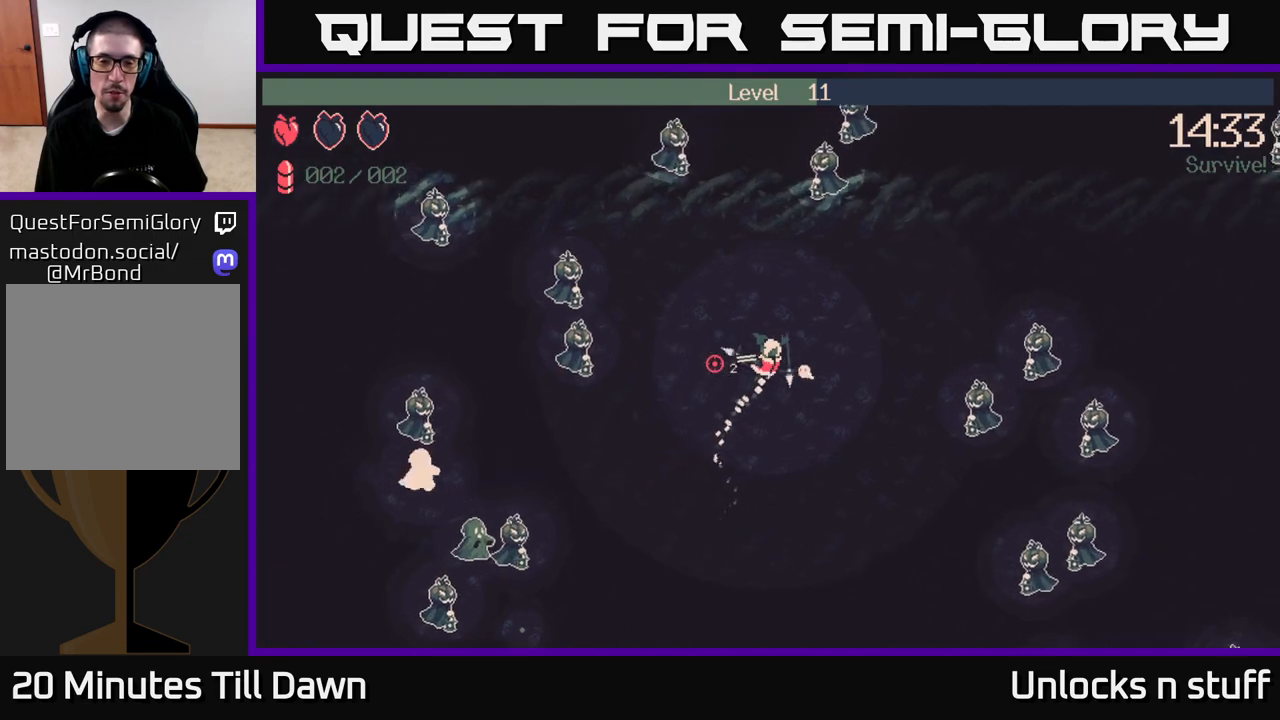
{"buttons": [], "left_stick": "down", "right_stick": "left", "events": [[50, "left_stick", "up-left"], [200, "left_stick", "left"], [317, "R2", "down"], [400, "R2", "up"], [500, "left_stick", "down"]]}